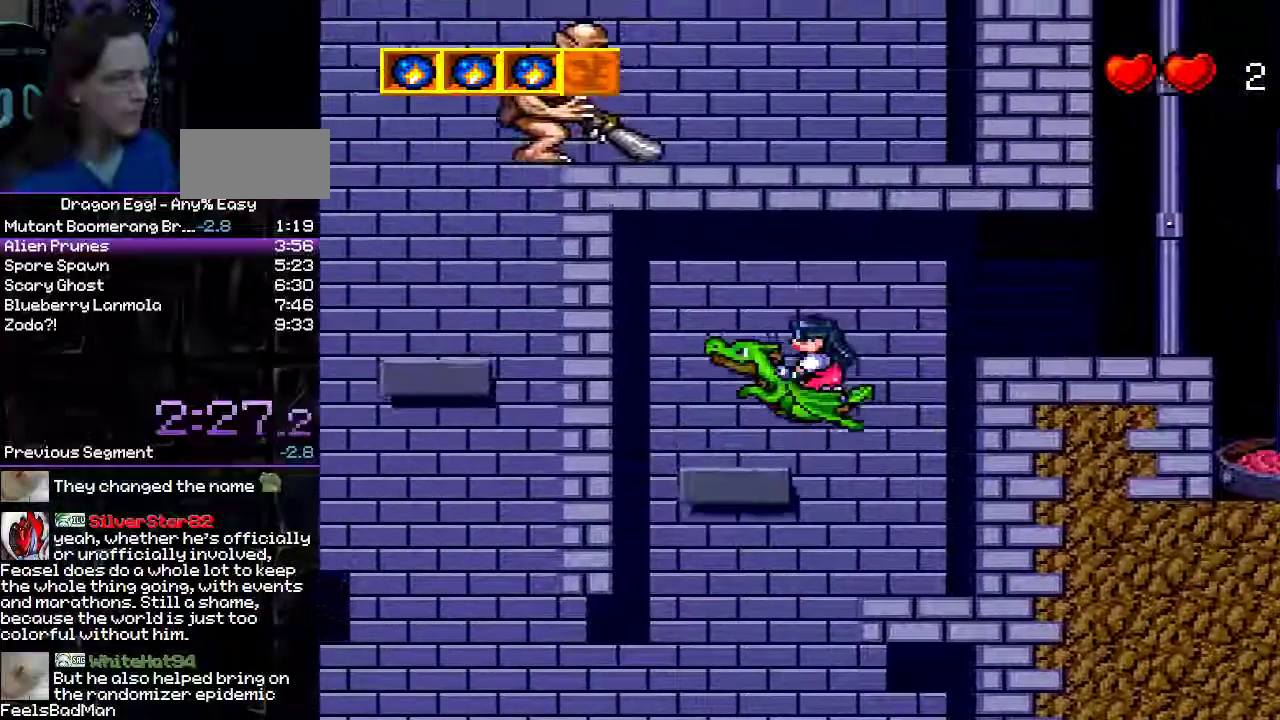
Gameplay with a controller (Nintendo layout); each line is a JSON object with the inputs held at the frame after it. "events" lists button and stick changes between this image and that frame as [ms after this image, input, new state], when the widget could be followed in between. Not read: L3 R3.
{"buttons": ["A", "DPAD_RIGHT"], "events": [[183, "DPAD_RIGHT", "down"], [300, "DPAD_LEFT", "up"], [400, "A", "down"]]}
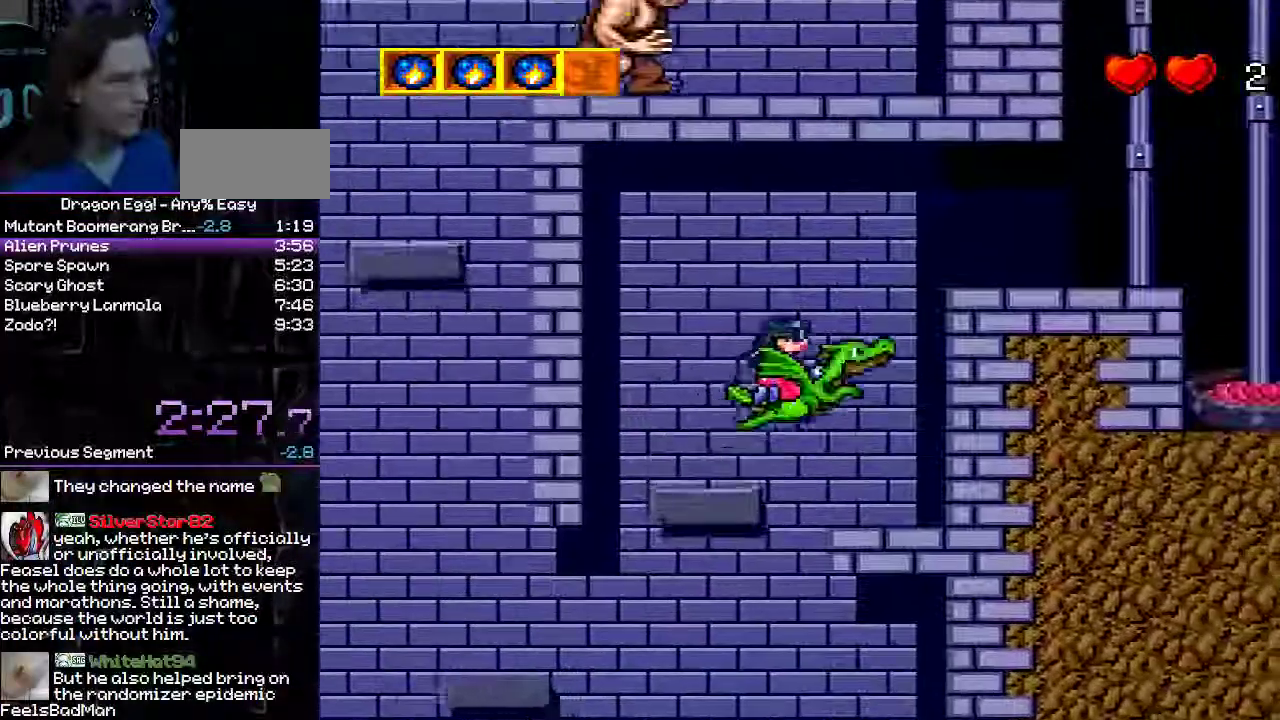
{"buttons": ["DPAD_RIGHT"], "events": [[450, "A", "up"]]}
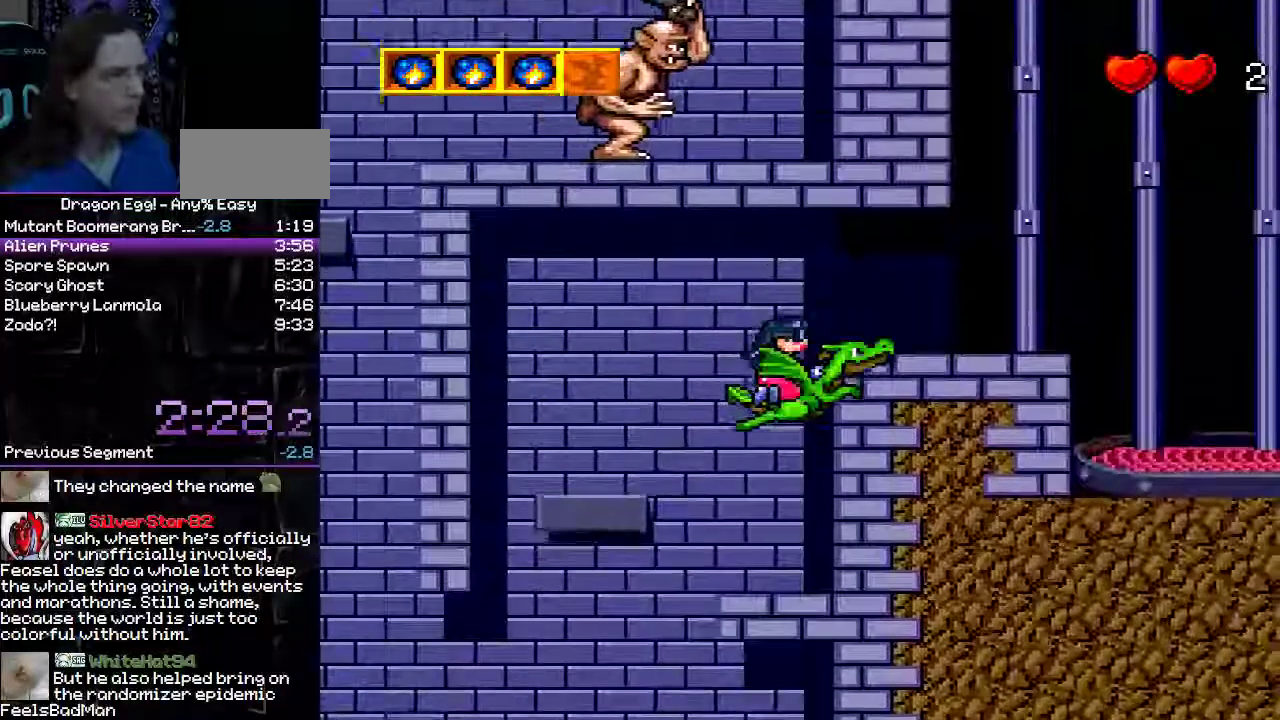
{"buttons": ["A", "DPAD_LEFT"], "events": [[100, "DPAD_RIGHT", "up"], [200, "DPAD_LEFT", "down"], [283, "A", "down"]]}
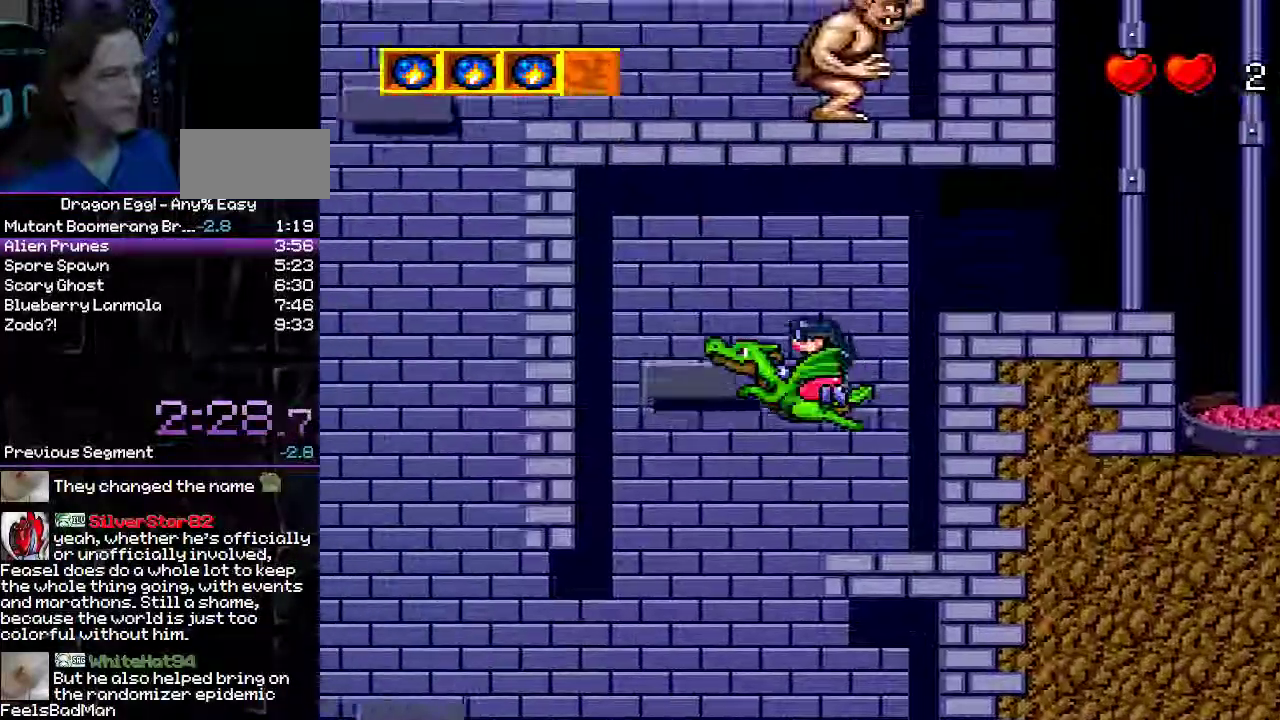
{"buttons": [], "events": [[400, "A", "up"], [400, "DPAD_LEFT", "up"]]}
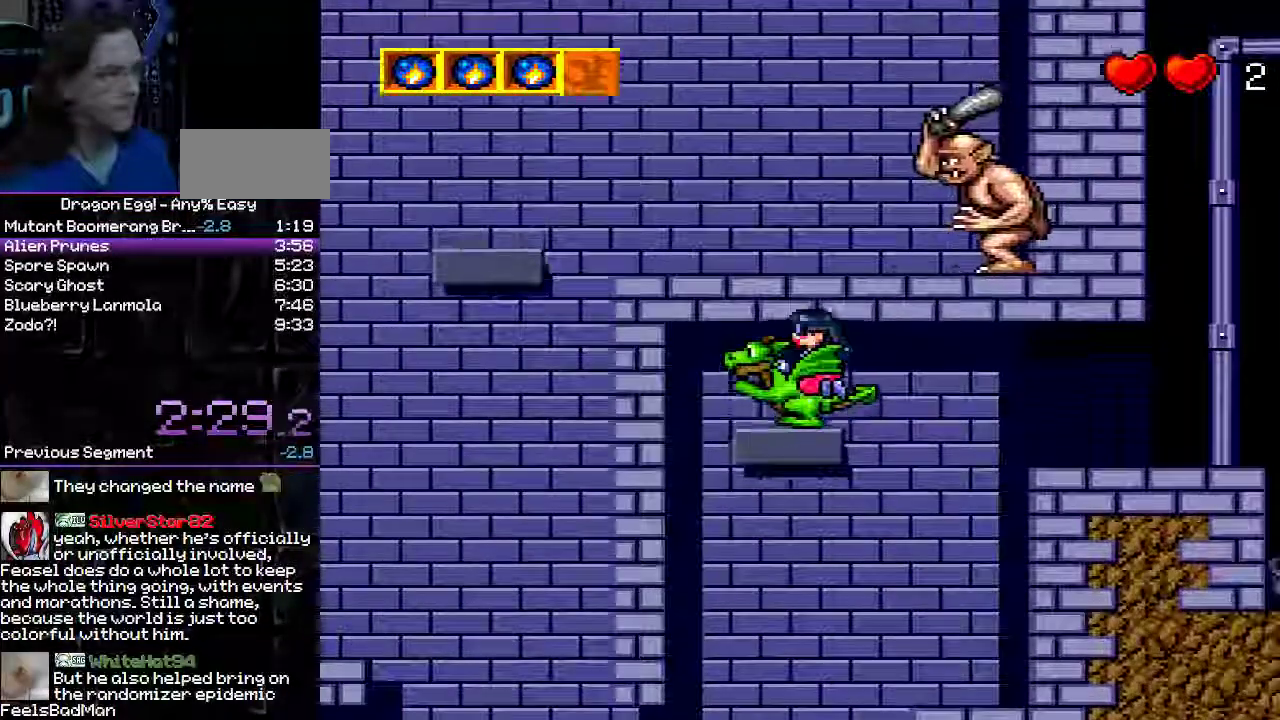
{"buttons": [], "events": []}
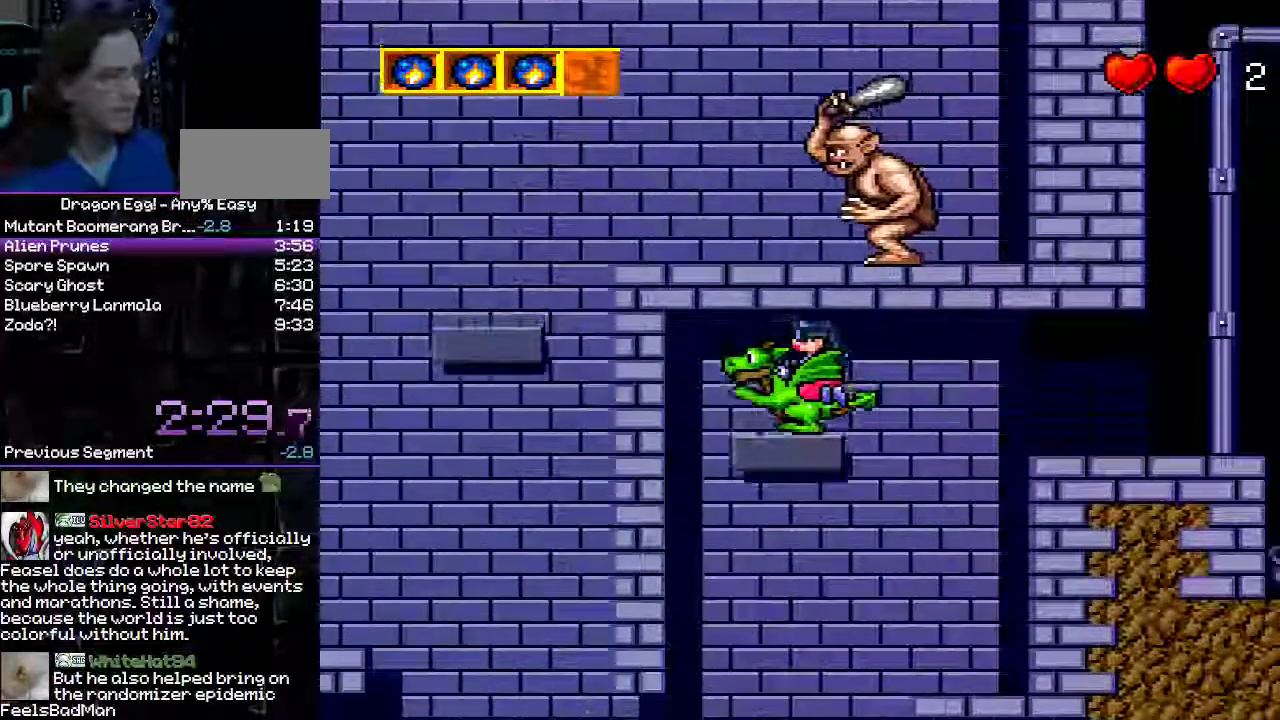
{"buttons": [], "events": [[200, "DPAD_RIGHT", "down"], [467, "DPAD_RIGHT", "up"]]}
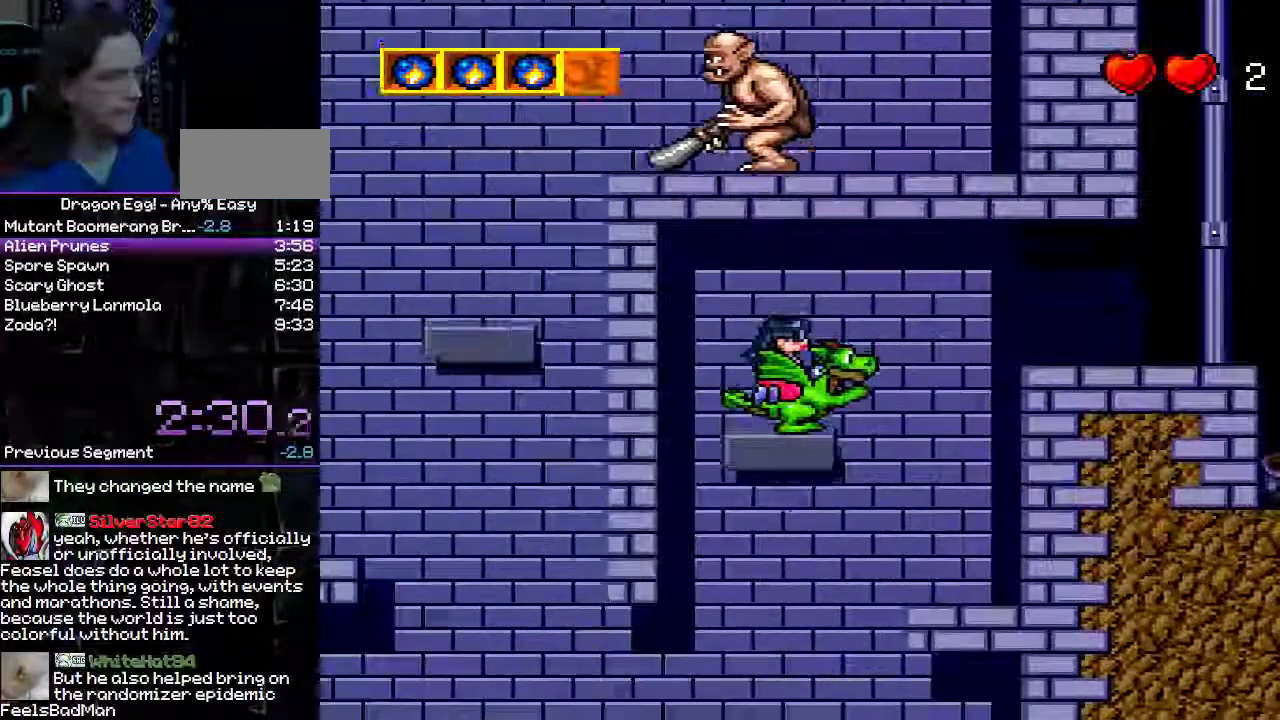
{"buttons": ["A", "DPAD_RIGHT"], "events": [[50, "DPAD_RIGHT", "down"], [117, "A", "down"]]}
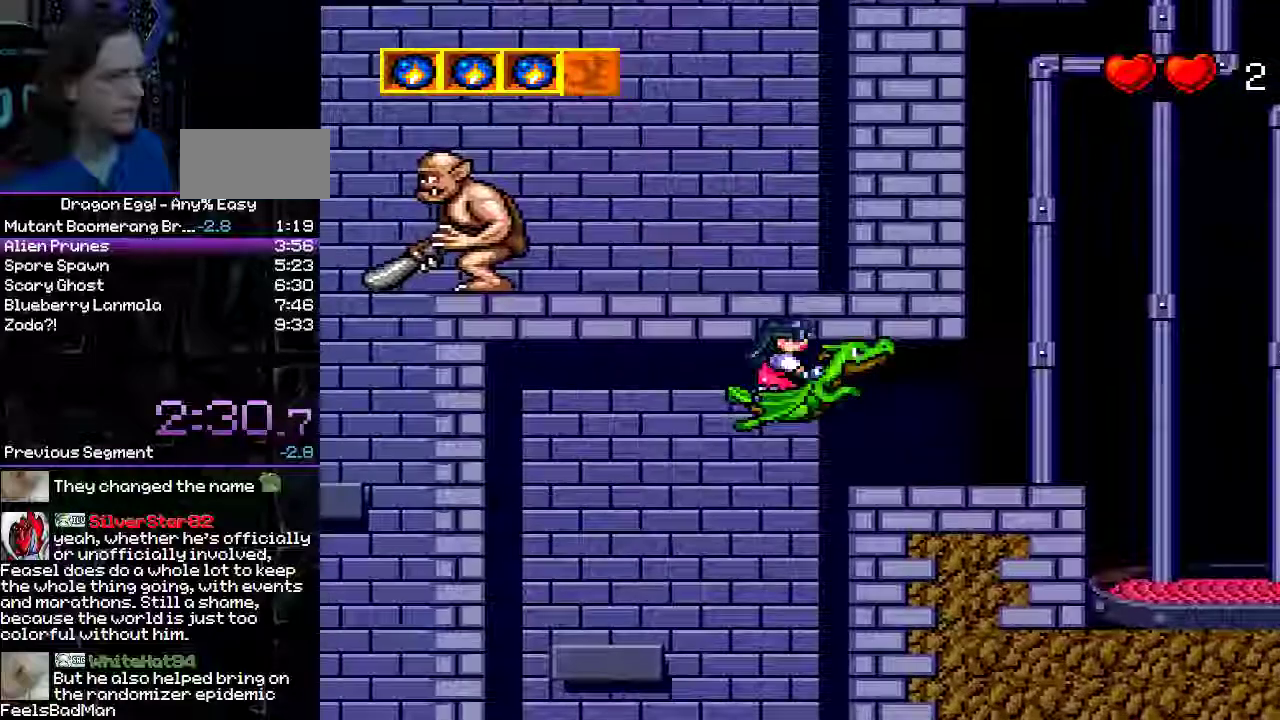
{"buttons": ["DPAD_RIGHT"], "events": [[133, "A", "up"]]}
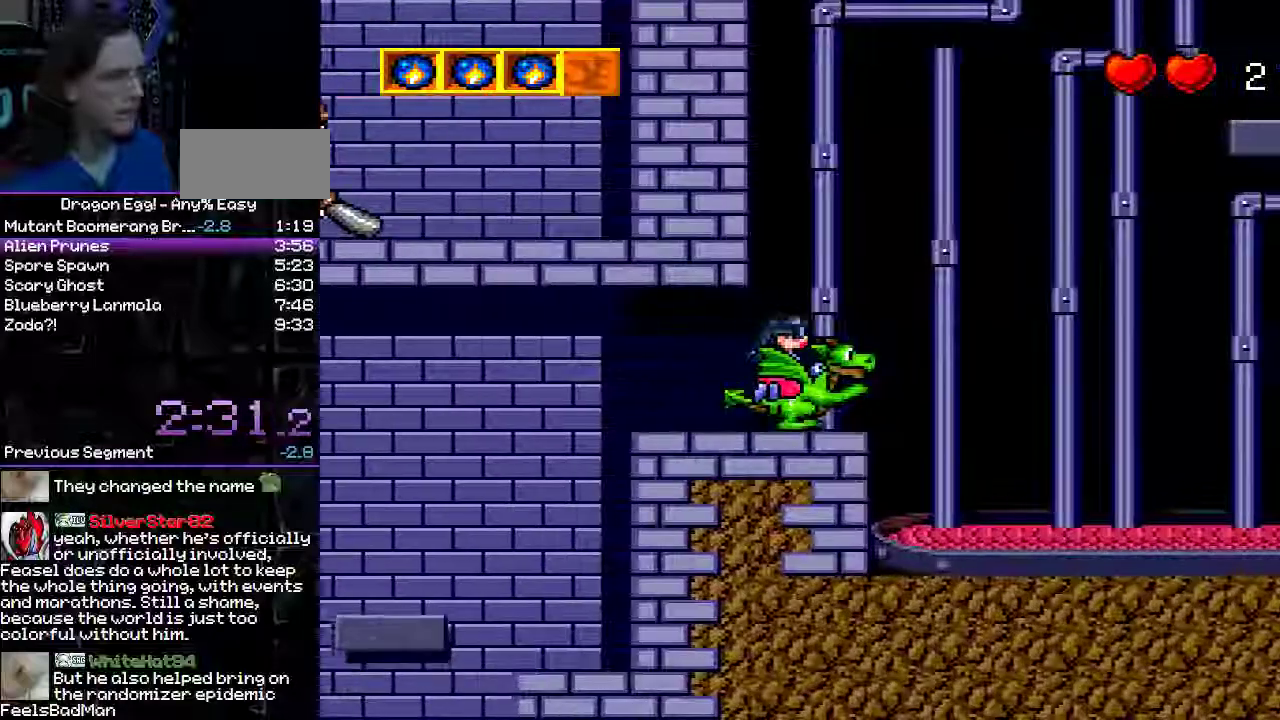
{"buttons": [], "events": [[33, "DPAD_RIGHT", "up"], [33, "DPAD_UP", "down"], [300, "DPAD_UP", "up"]]}
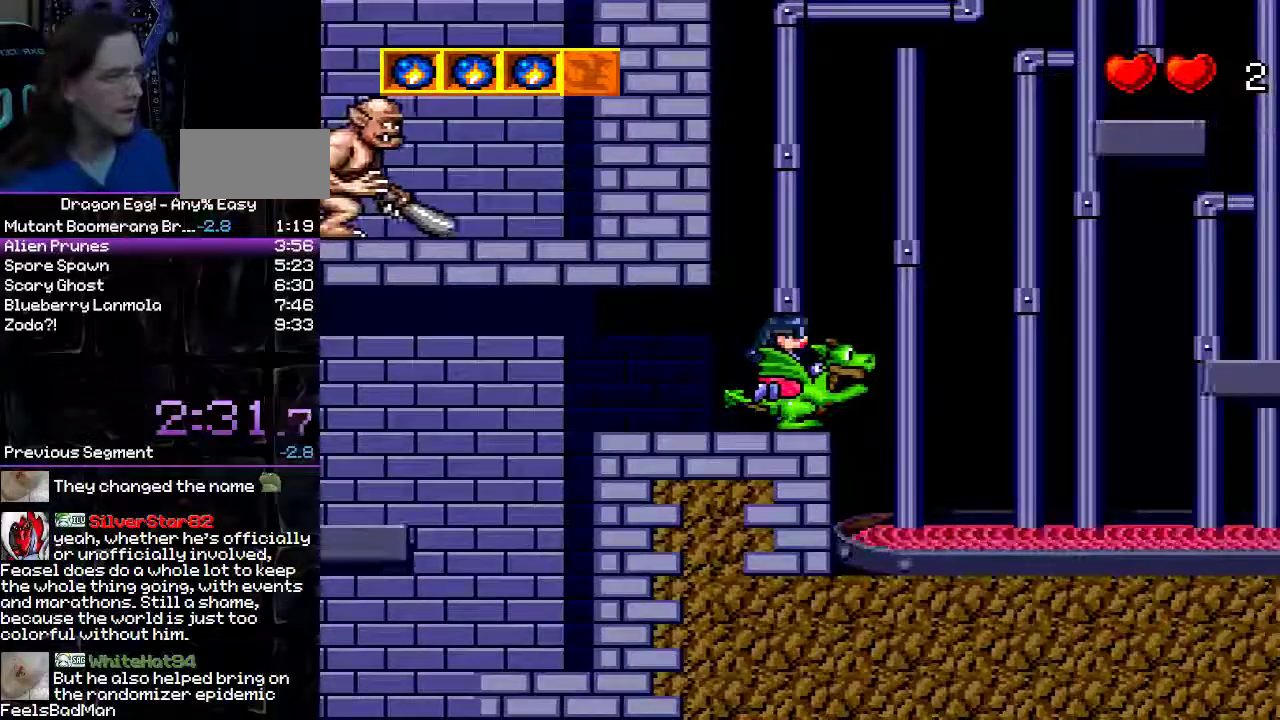
{"buttons": ["DPAD_RIGHT"], "events": [[117, "DPAD_RIGHT", "down"], [133, "A", "down"], [300, "A", "up"]]}
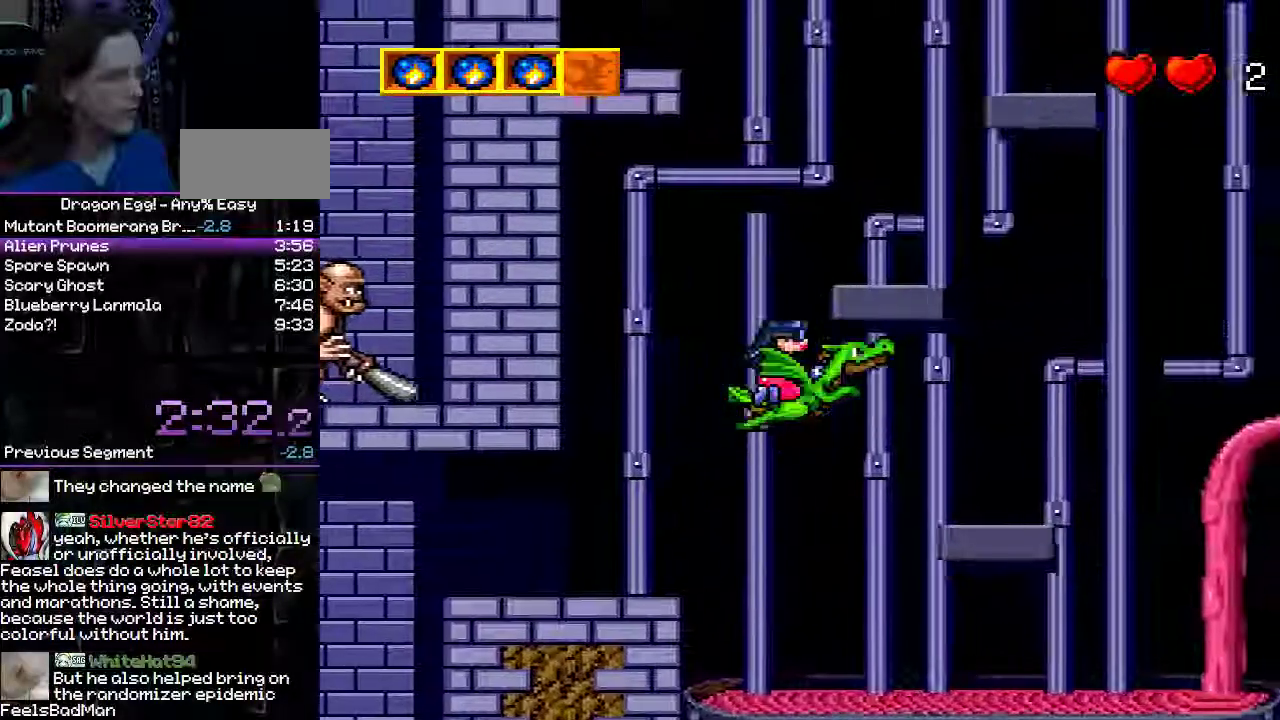
{"buttons": [], "events": [[367, "DPAD_RIGHT", "up"]]}
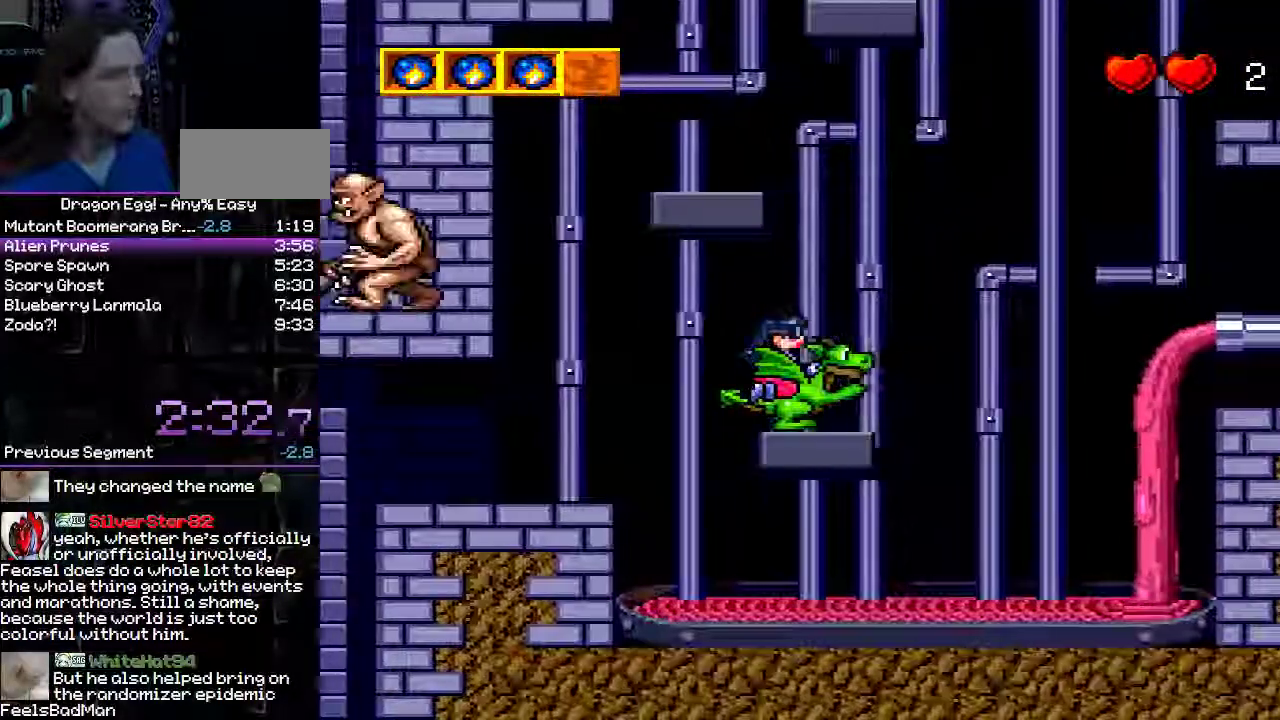
{"buttons": ["DPAD_RIGHT"], "events": [[50, "DPAD_RIGHT", "down"], [133, "DPAD_RIGHT", "up"], [400, "DPAD_RIGHT", "down"]]}
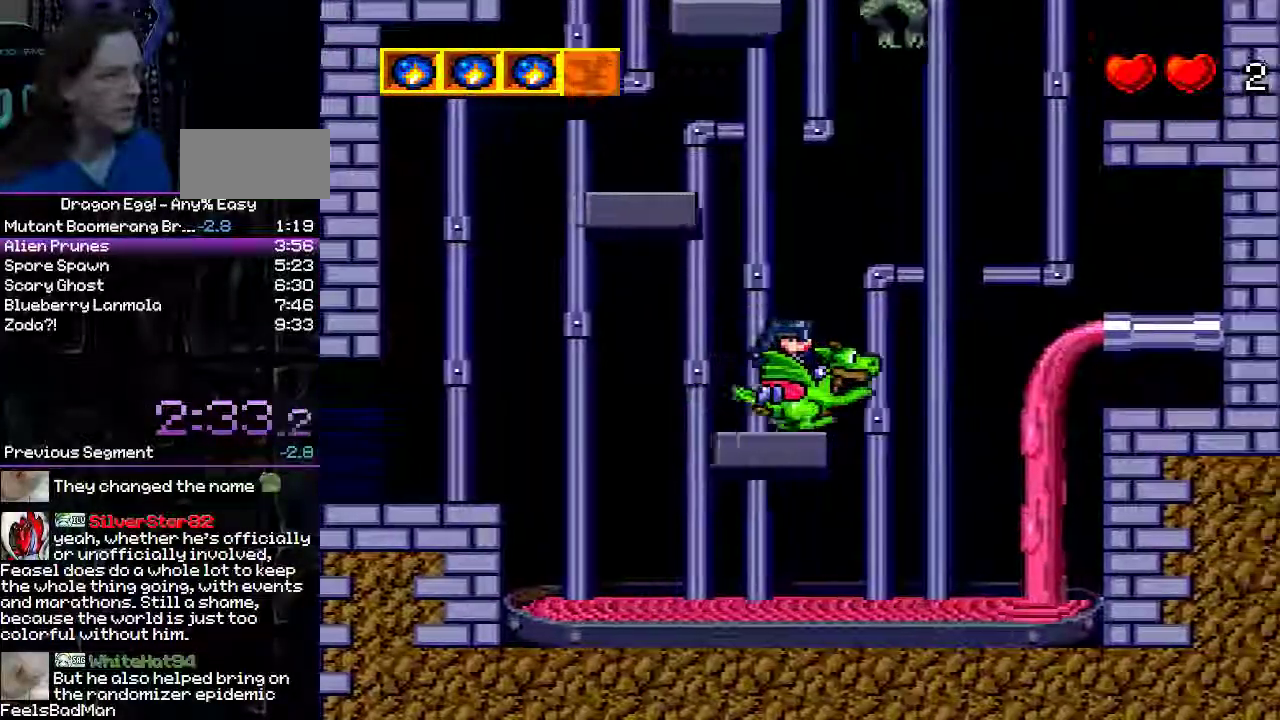
{"buttons": ["A", "B", "DPAD_LEFT"], "events": [[33, "A", "down"], [167, "DPAD_RIGHT", "up"], [367, "DPAD_LEFT", "down"], [400, "B", "down"]]}
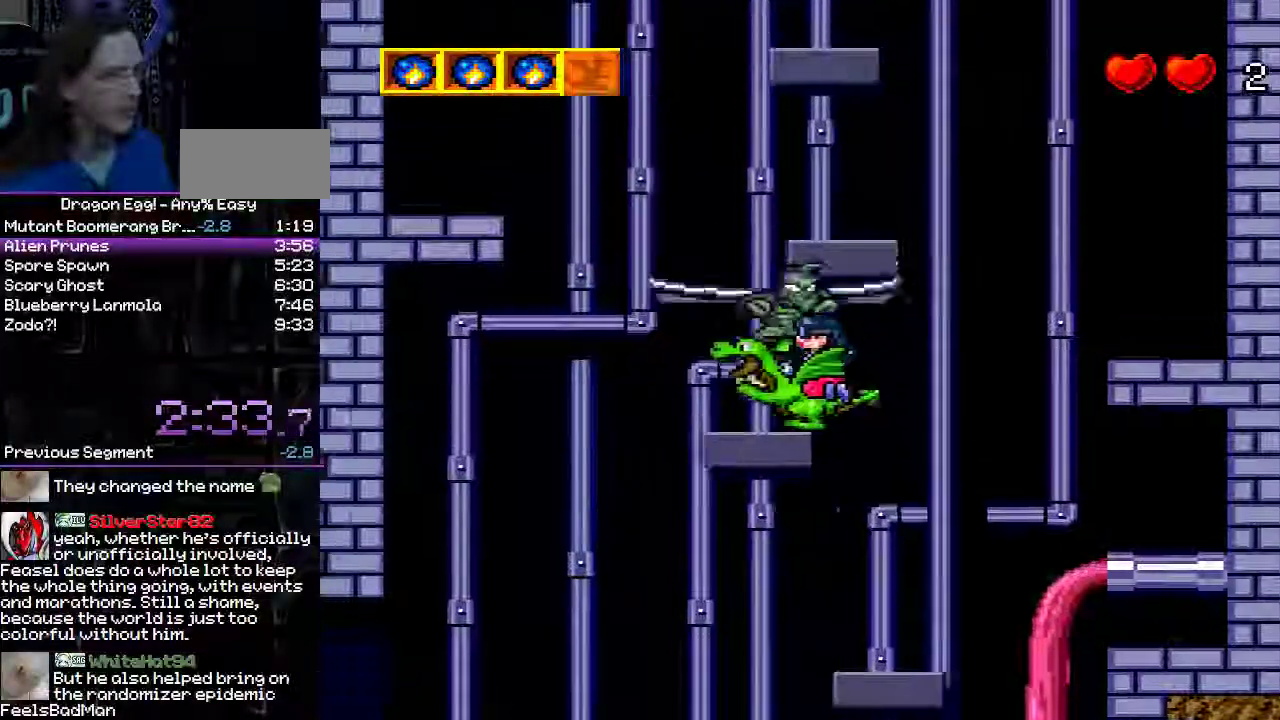
{"buttons": ["A", "DPAD_LEFT"], "events": [[200, "A", "up"], [200, "DPAD_LEFT", "up"], [350, "DPAD_LEFT", "down"], [467, "B", "up"], [483, "A", "down"]]}
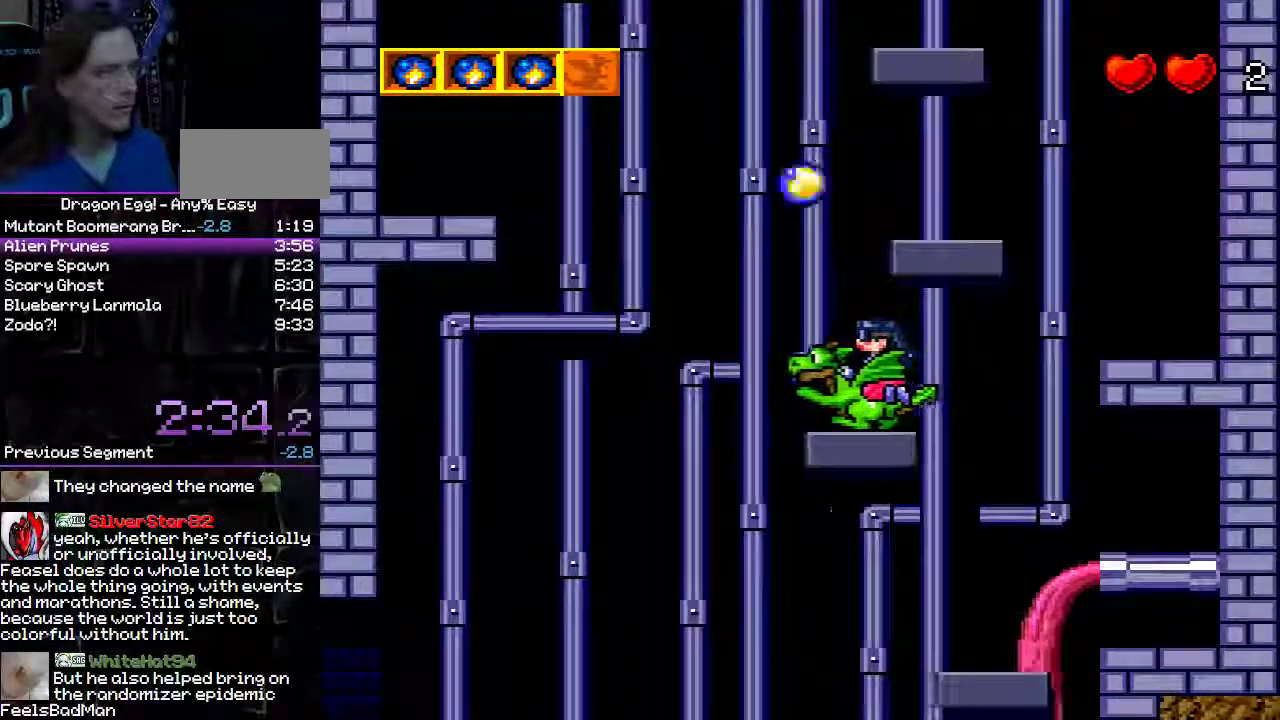
{"buttons": ["A", "DPAD_RIGHT"], "events": [[100, "DPAD_RIGHT", "down"], [233, "DPAD_LEFT", "up"]]}
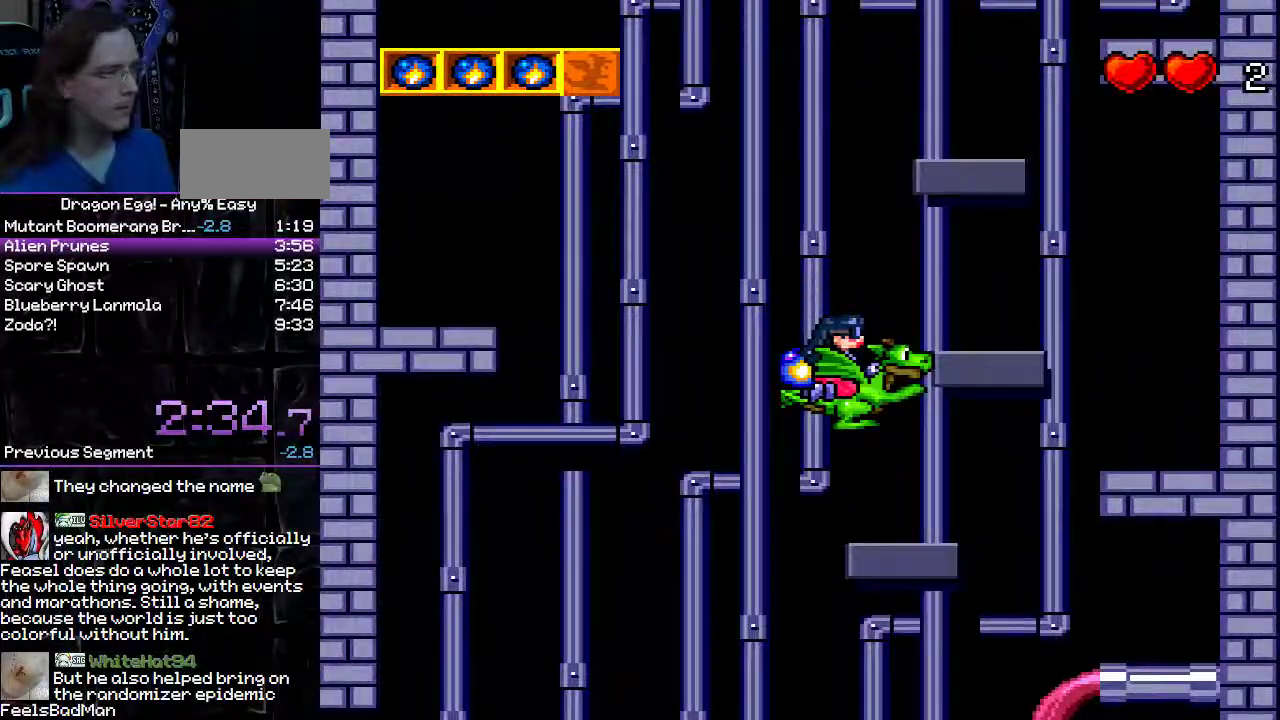
{"buttons": ["A", "DPAD_RIGHT"], "events": []}
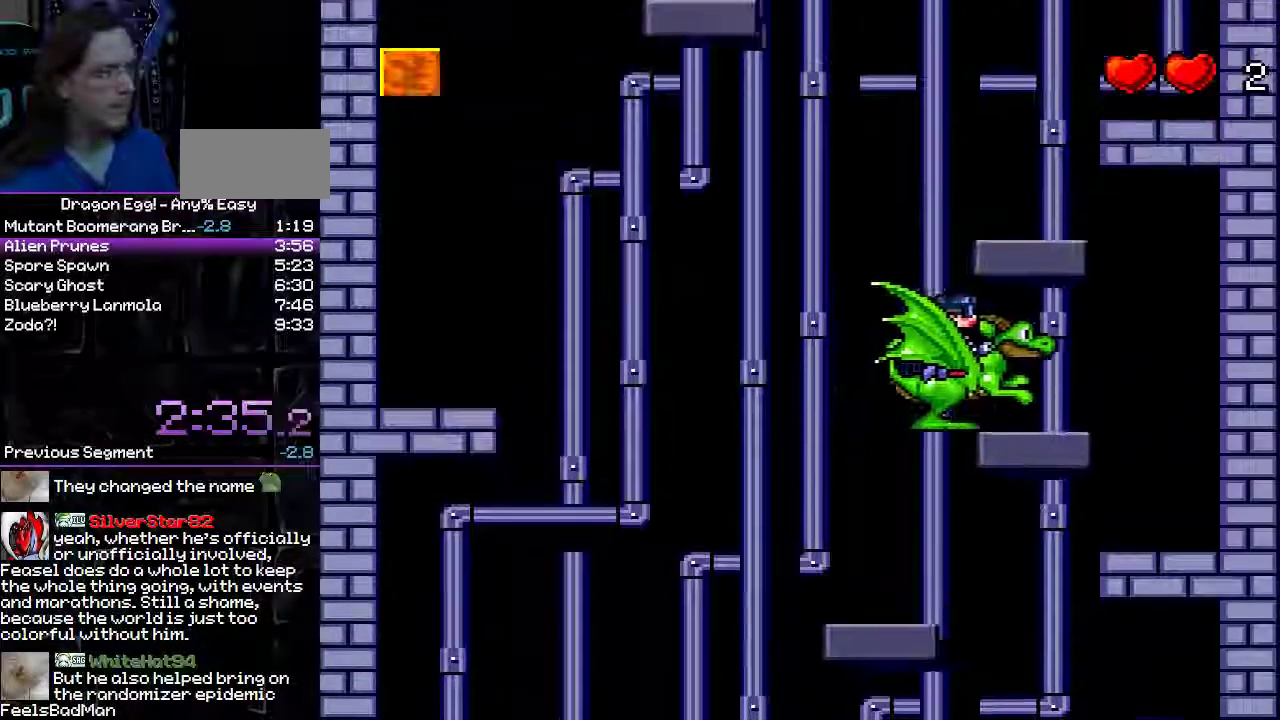
{"buttons": ["DPAD_LEFT"], "events": [[300, "A", "up"], [300, "DPAD_RIGHT", "up"], [350, "DPAD_LEFT", "down"]]}
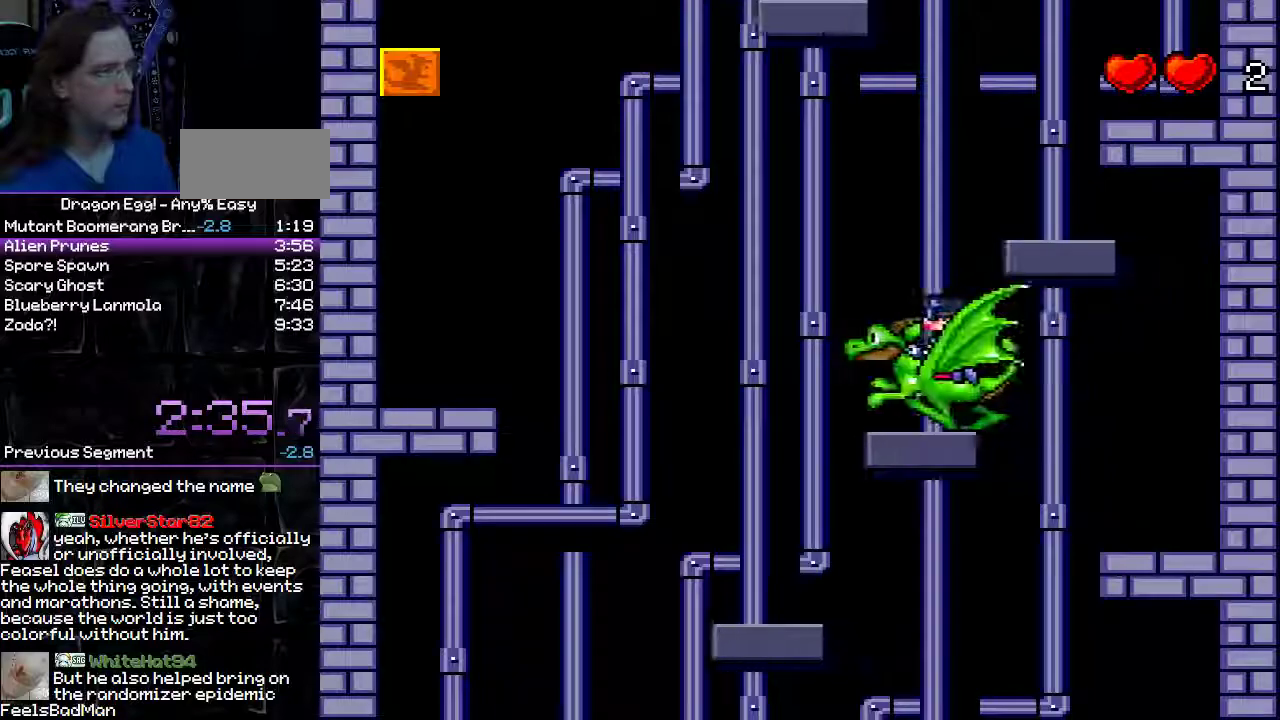
{"buttons": ["A", "B", "DPAD_RIGHT"], "events": [[133, "A", "down"], [333, "DPAD_LEFT", "up"], [333, "DPAD_RIGHT", "down"], [467, "B", "down"]]}
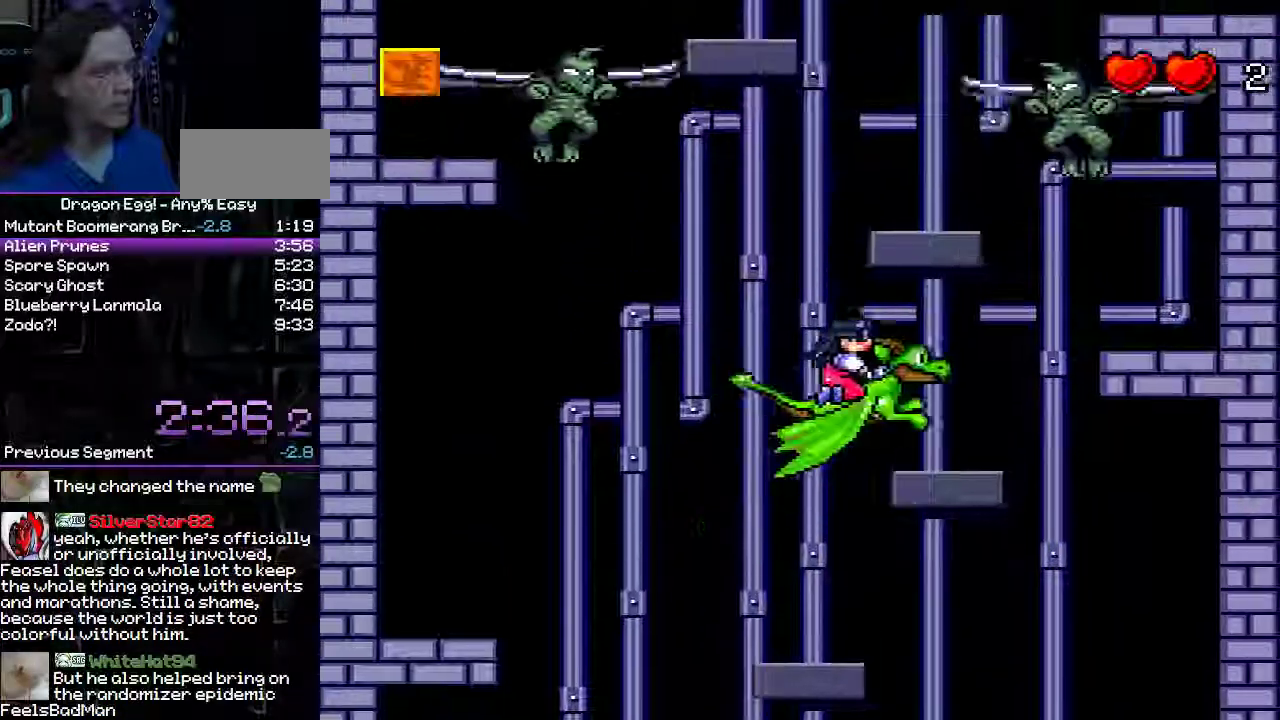
{"buttons": ["DPAD_LEFT"], "events": [[67, "A", "up"], [67, "B", "up"], [100, "DPAD_RIGHT", "up"], [333, "DPAD_LEFT", "down"]]}